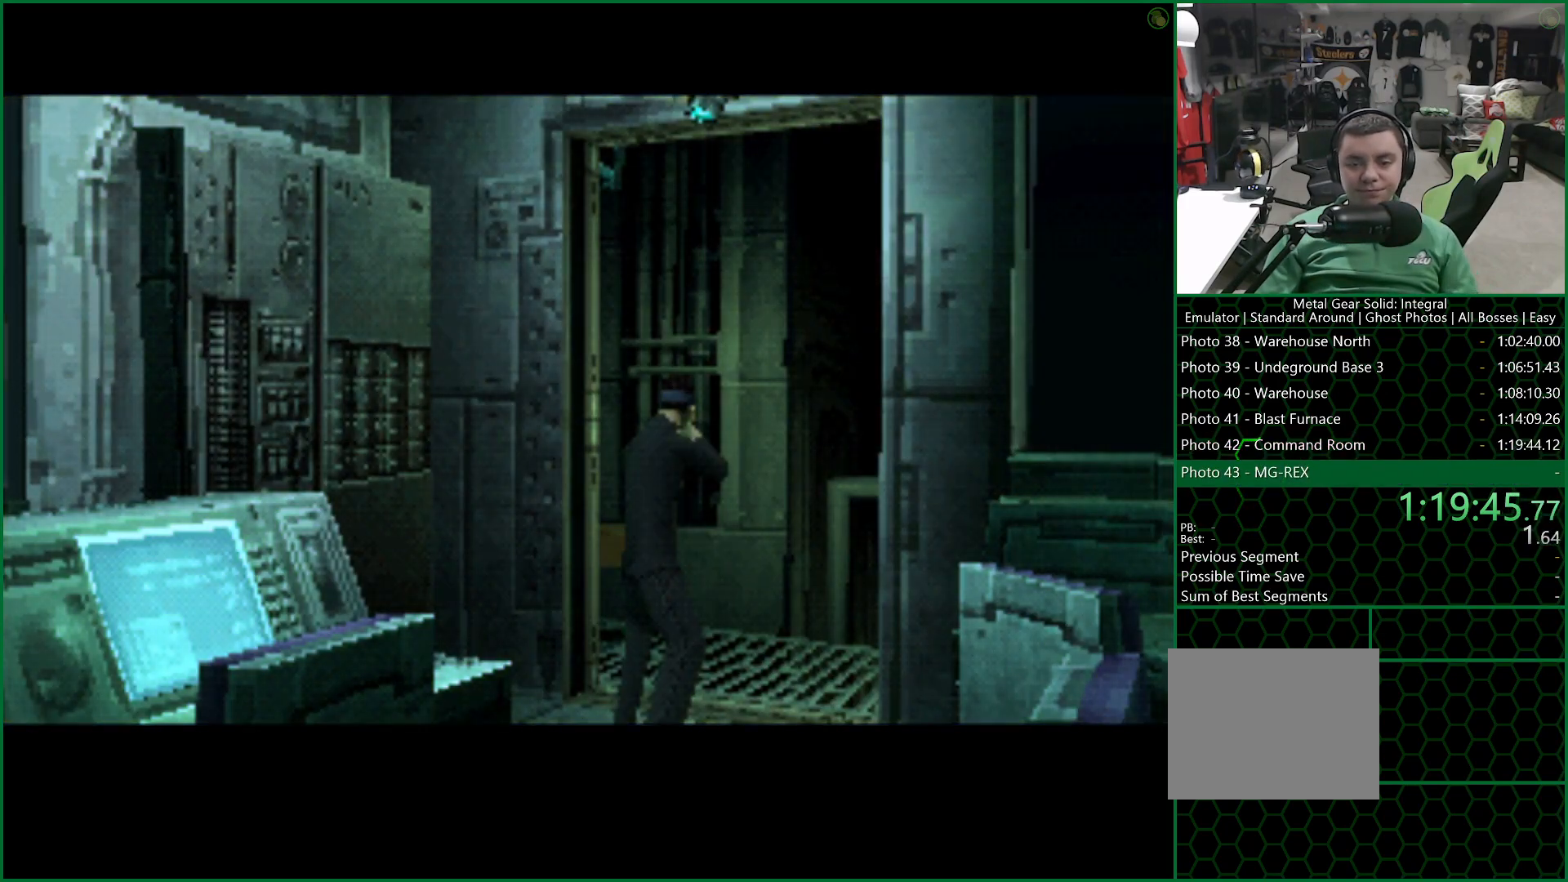
Gameplay with a controller (PlayStation layout); each line is a JSON object with the inputs held at the frame after it. "button_events" lists button changes between this image and that frame as [ms after this image, input, new state], when the widget could be followed in between (sticks are given only as held states). Not read: L1 R1.
{"buttons": [], "left_stick": "up-left", "right_stick": "center", "button_events": []}
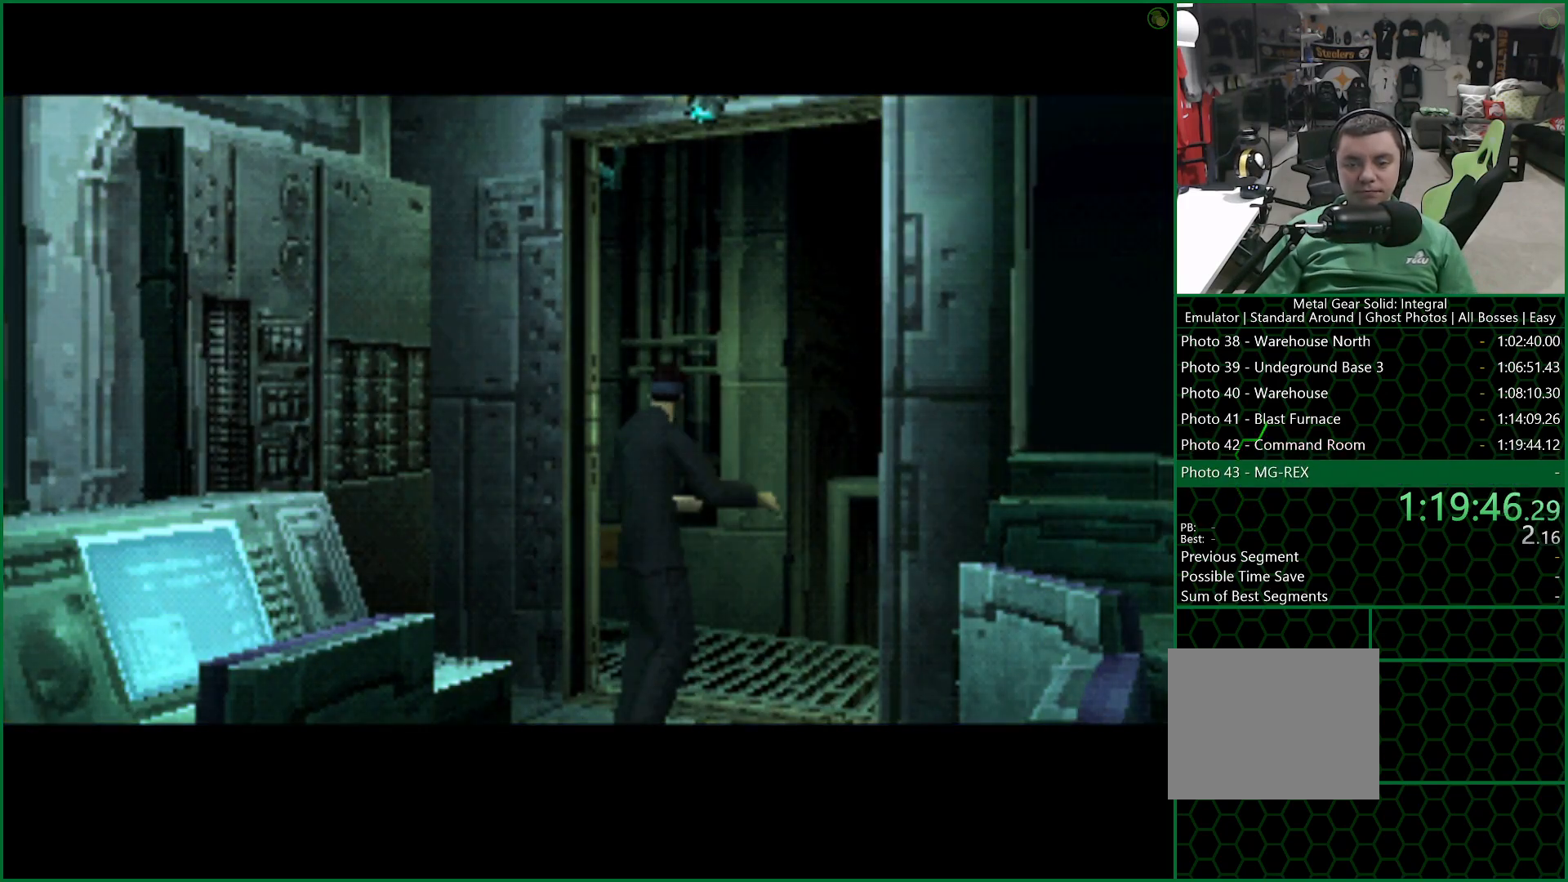
{"buttons": [], "left_stick": "left", "right_stick": "center", "button_events": []}
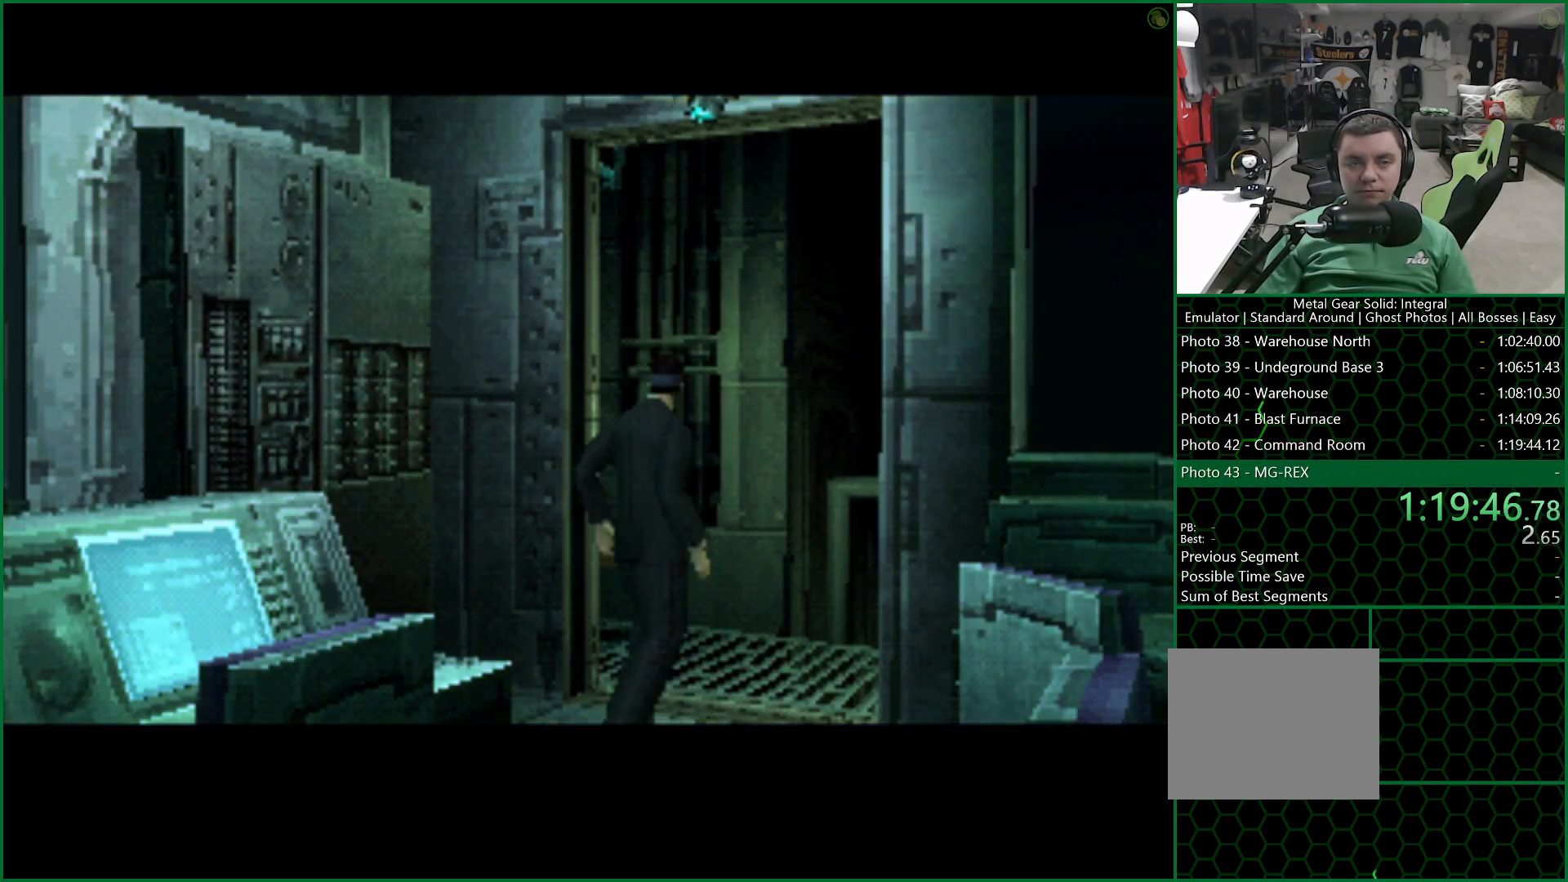
{"buttons": [], "left_stick": "left", "right_stick": "center", "button_events": []}
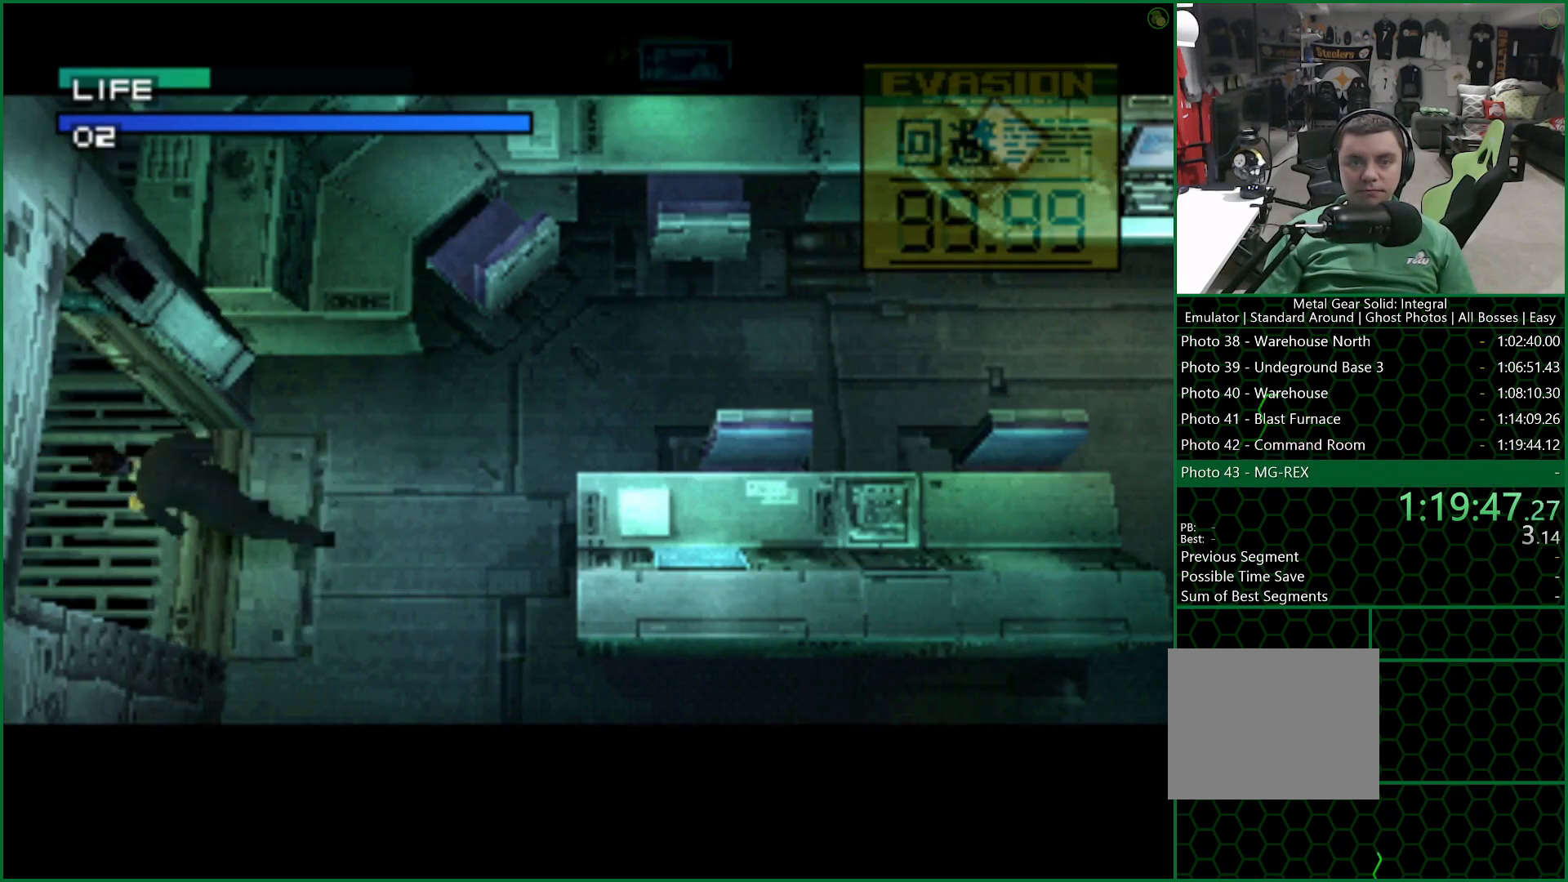
{"buttons": [], "left_stick": "up", "right_stick": "center", "button_events": []}
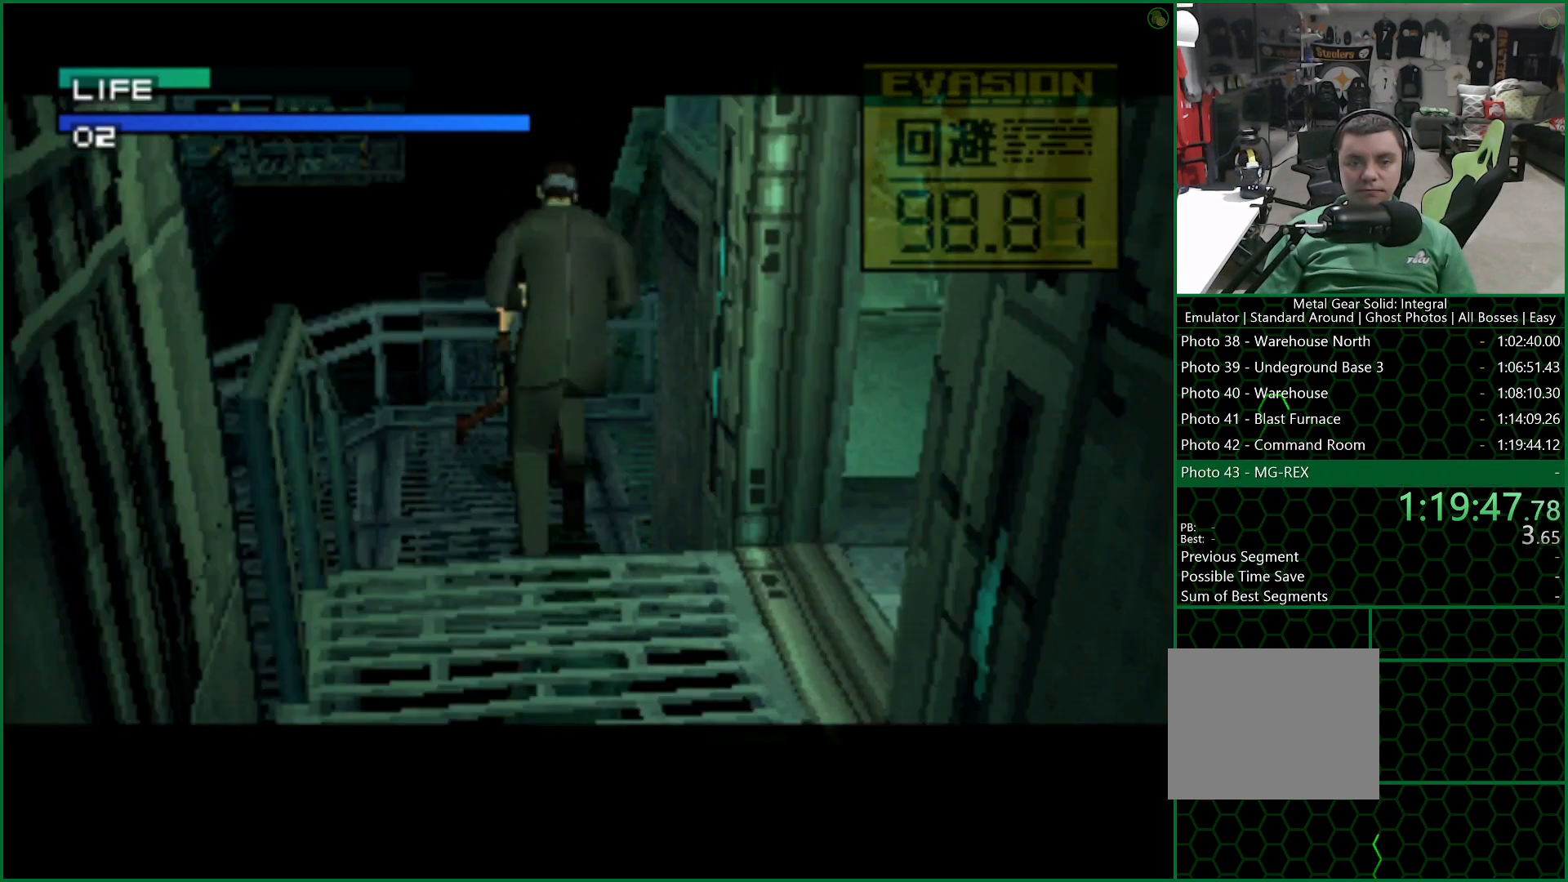
{"buttons": [], "left_stick": "up", "right_stick": "center", "button_events": []}
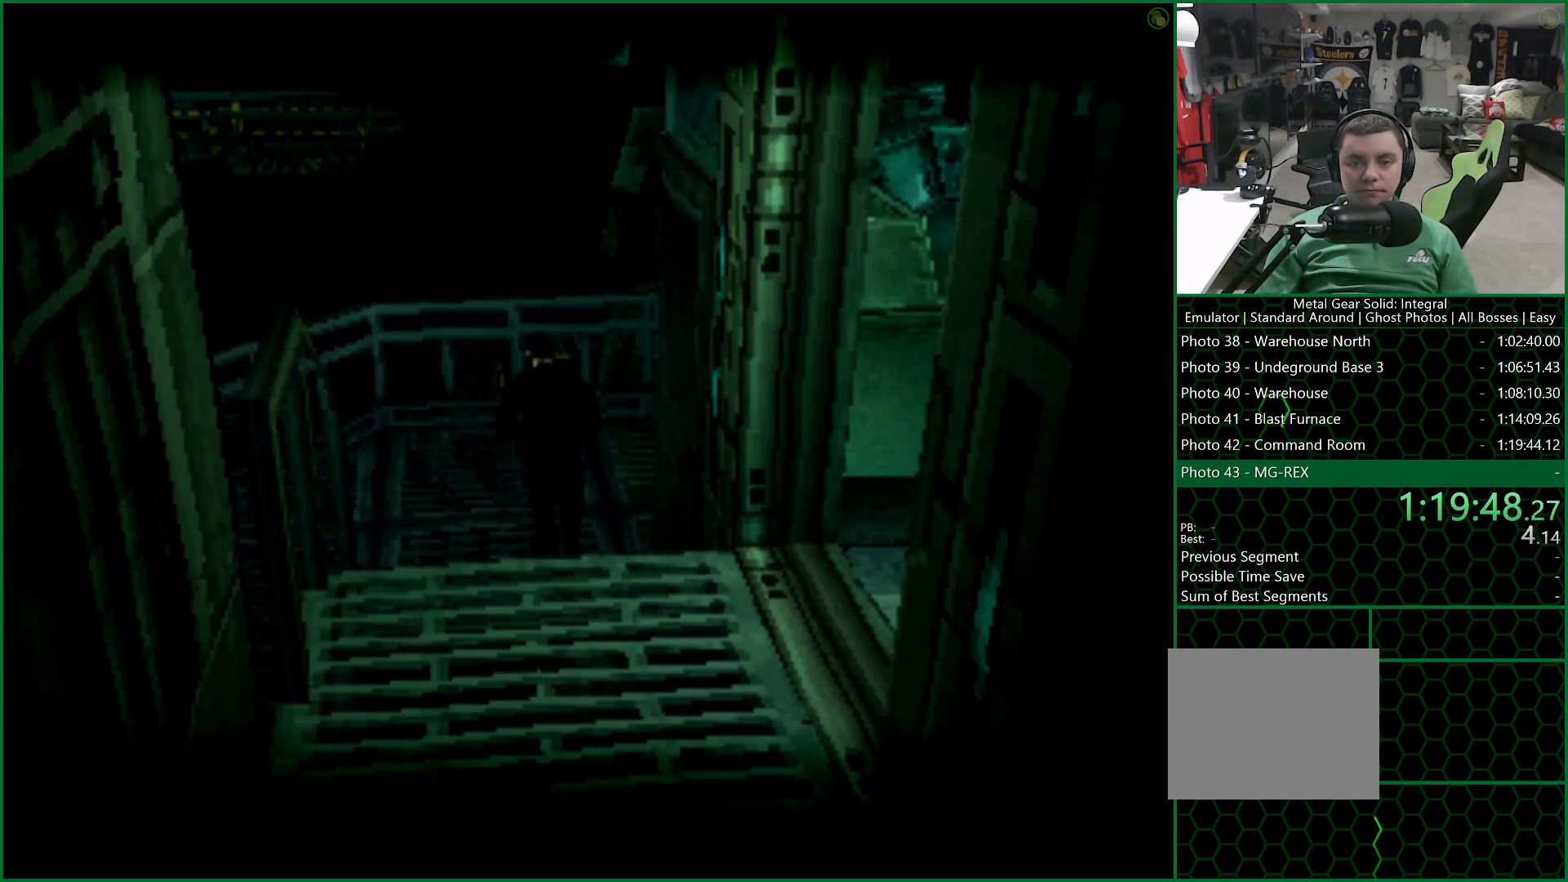
{"buttons": ["DPAD_UP", "DPAD_RIGHT"], "left_stick": "center", "right_stick": "center", "button_events": [[400, "DPAD_UP", "down"], [467, "DPAD_RIGHT", "down"]]}
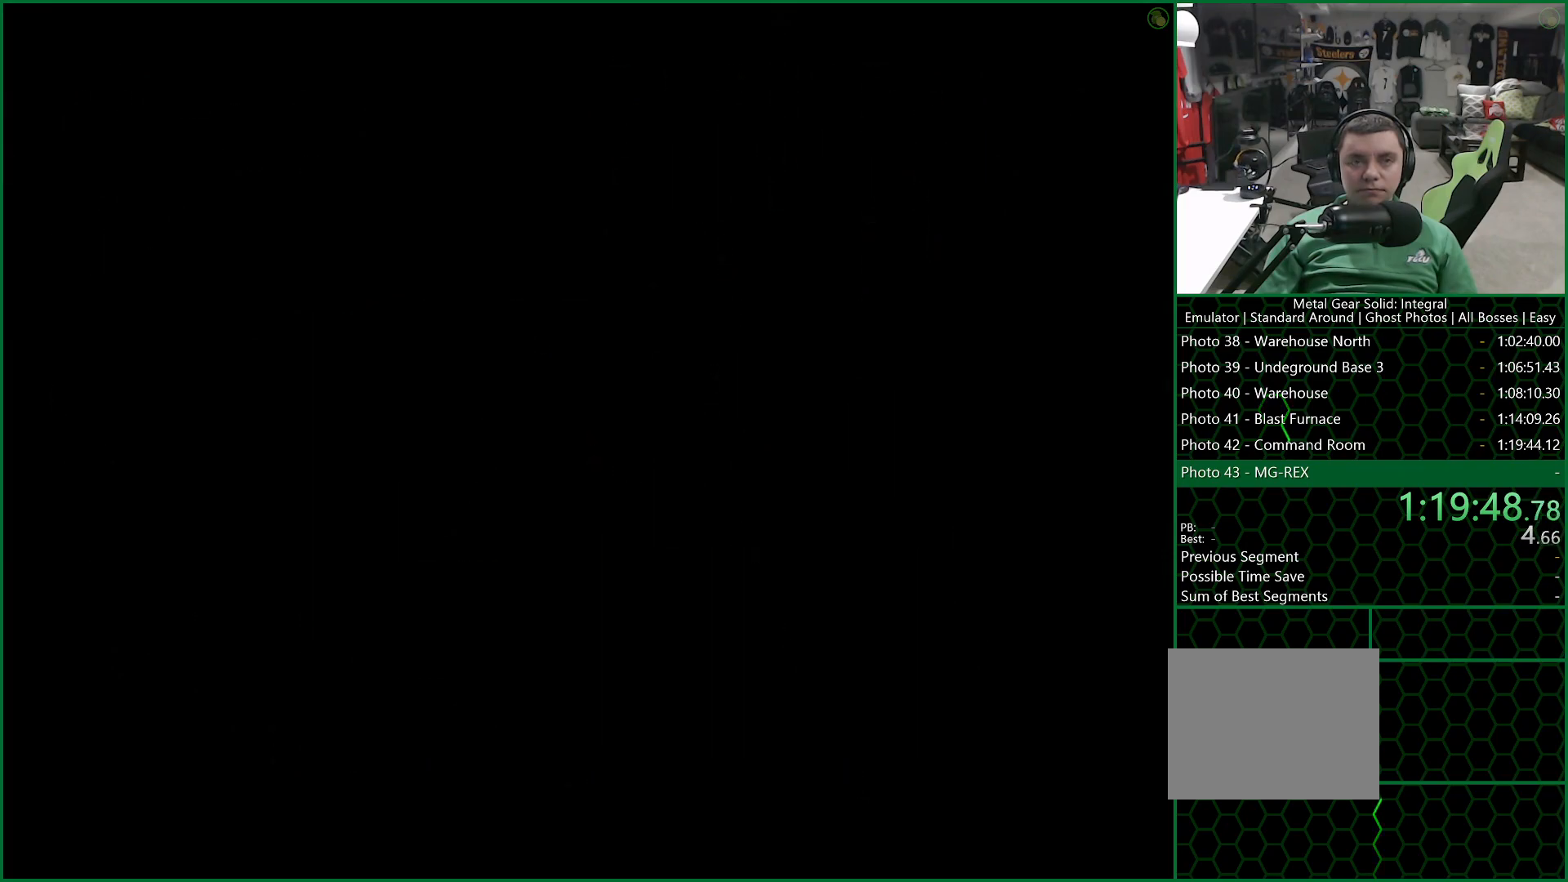
{"buttons": ["DPAD_UP", "DPAD_RIGHT"], "left_stick": "center", "right_stick": "center", "button_events": []}
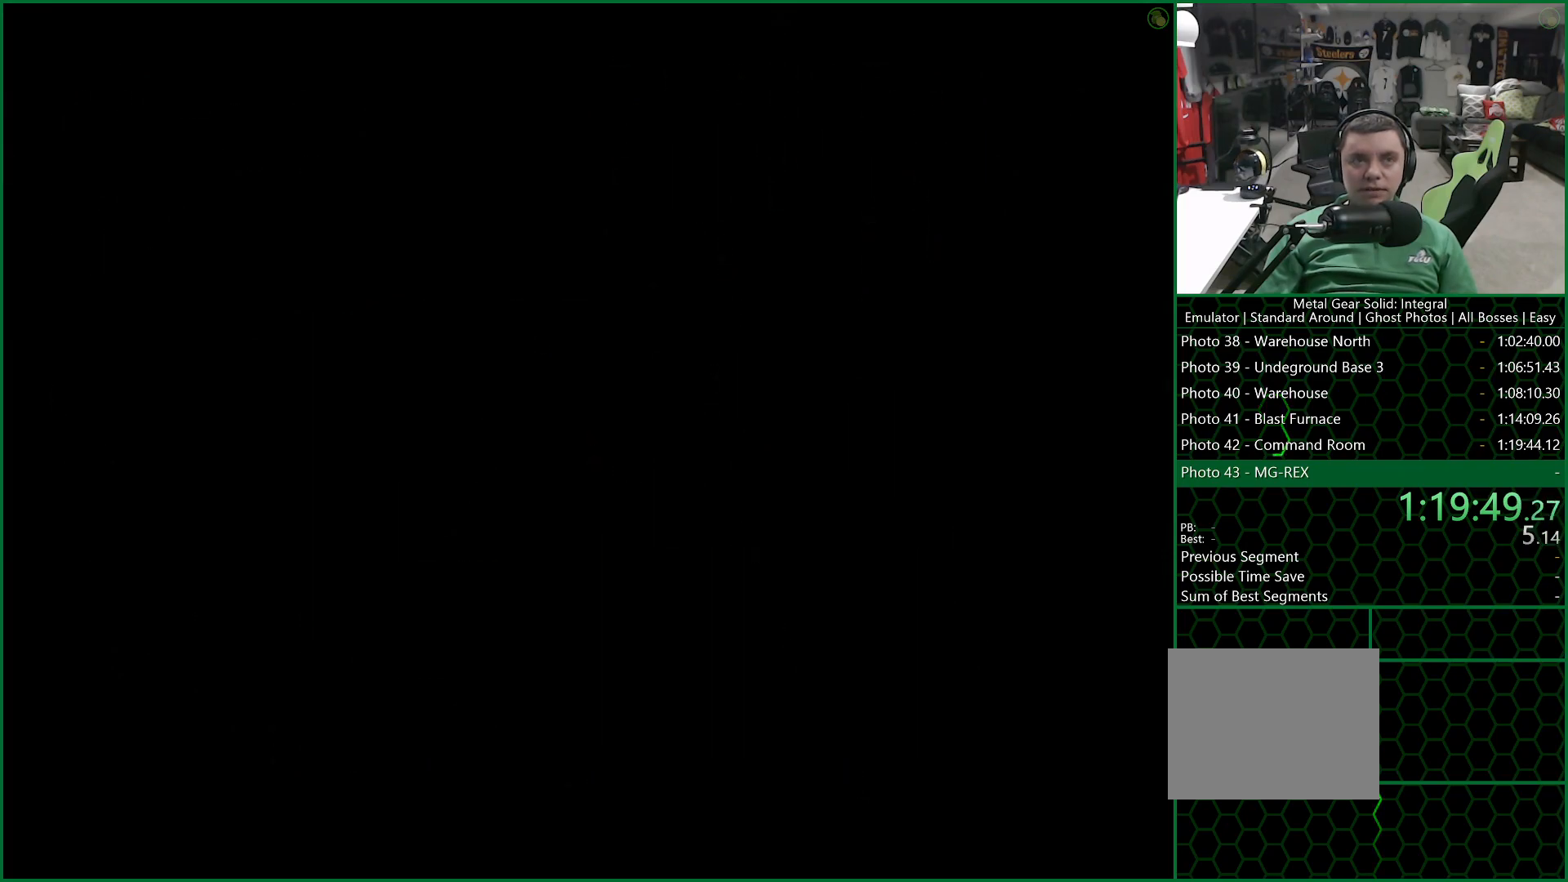
{"buttons": ["DPAD_UP", "DPAD_RIGHT"], "left_stick": "center", "right_stick": "center", "button_events": []}
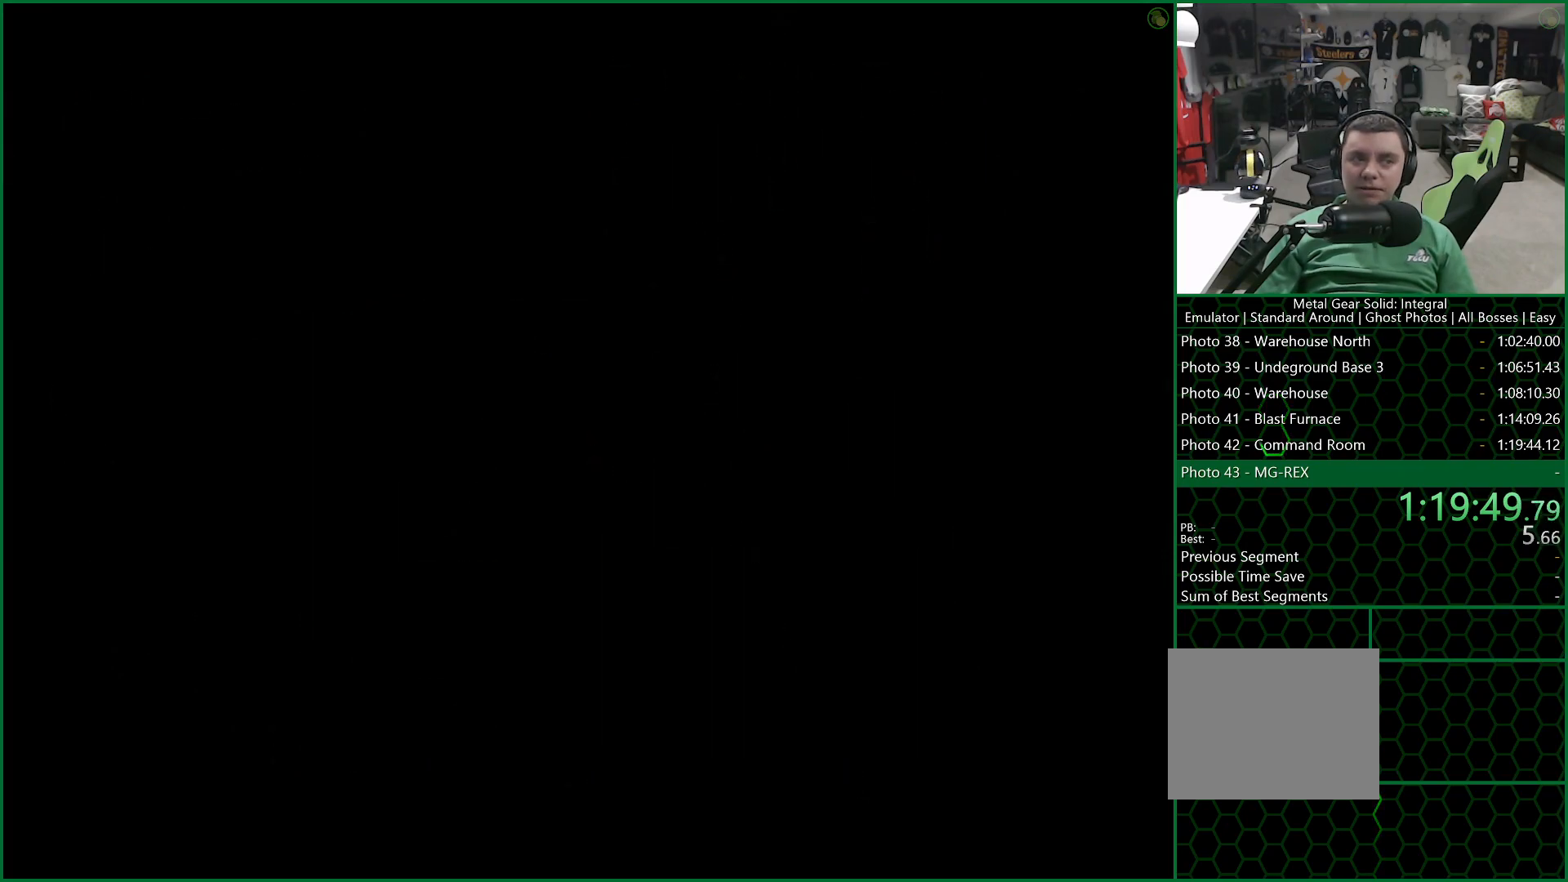
{"buttons": ["DPAD_UP", "DPAD_RIGHT"], "left_stick": "center", "right_stick": "center", "button_events": []}
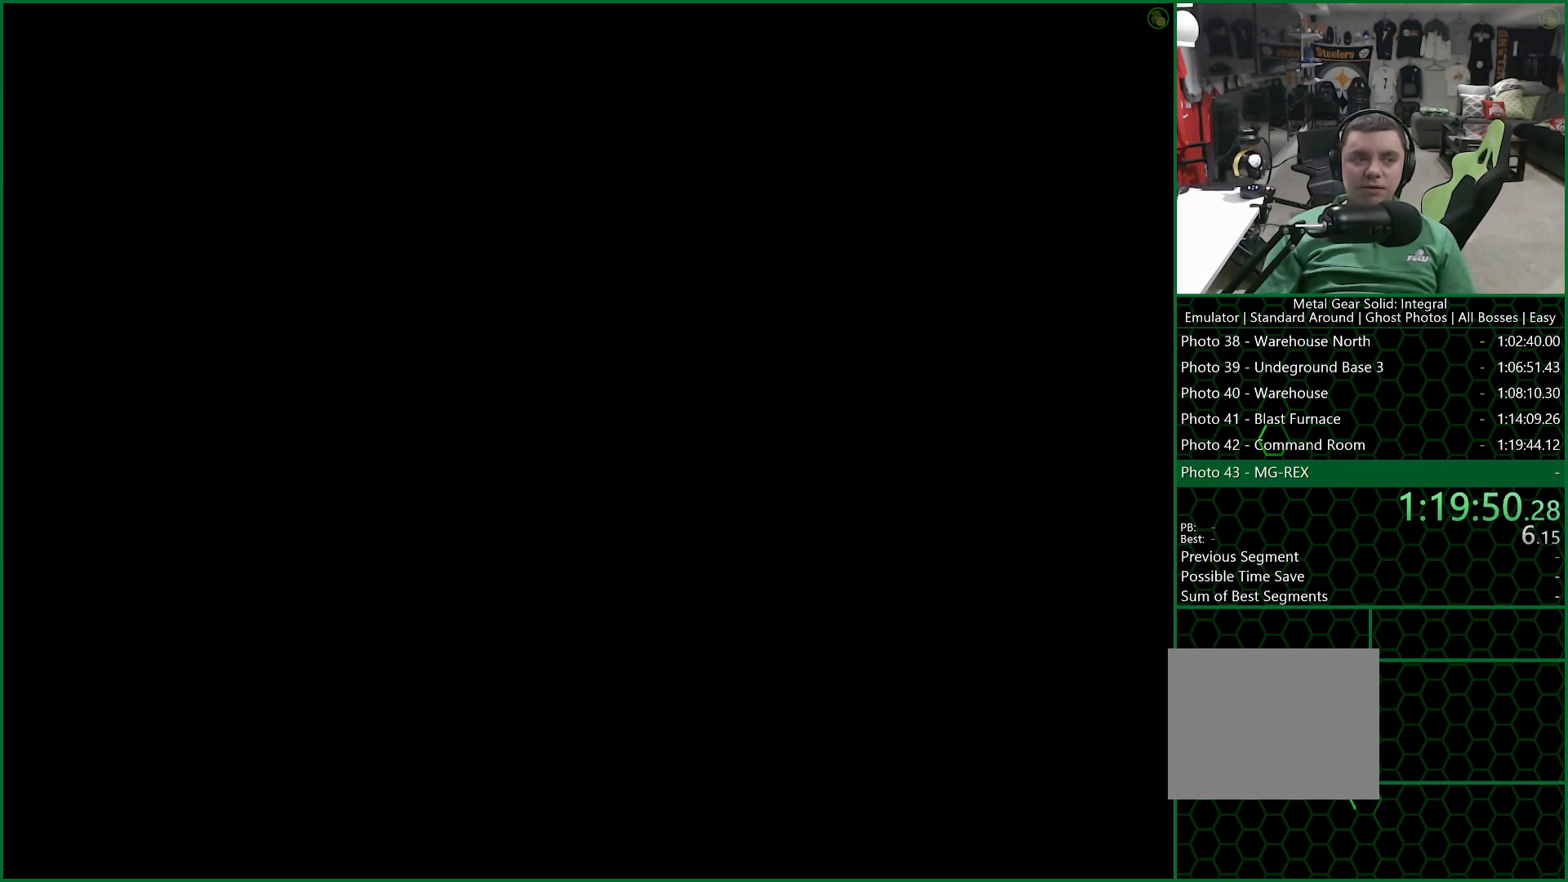
{"buttons": ["DPAD_UP", "DPAD_RIGHT"], "left_stick": "center", "right_stick": "center", "button_events": []}
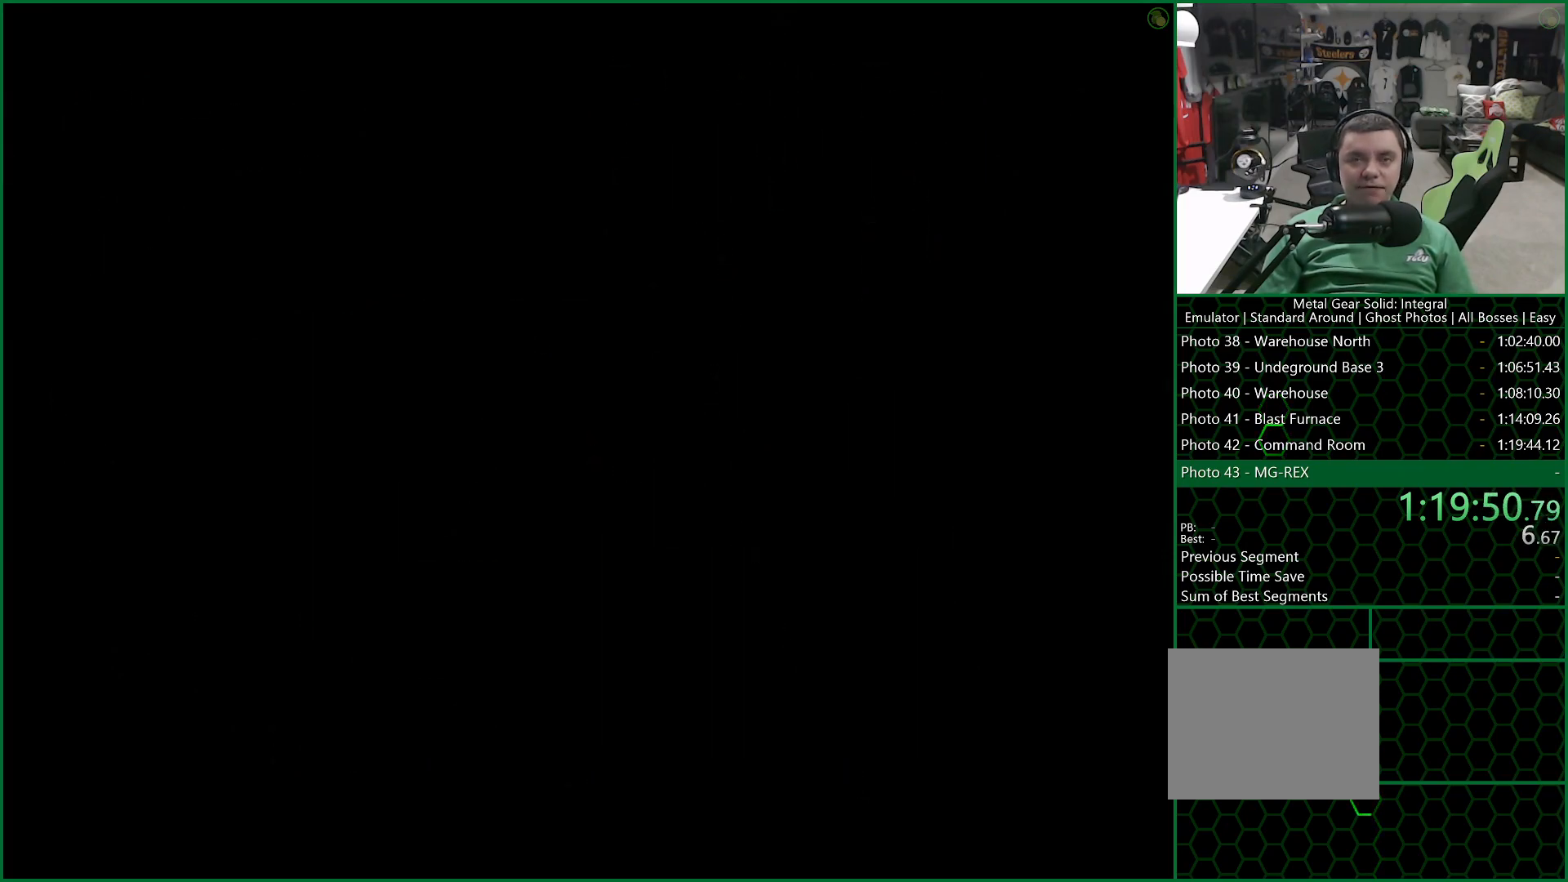
{"buttons": ["DPAD_UP", "DPAD_RIGHT"], "left_stick": "center", "right_stick": "center", "button_events": []}
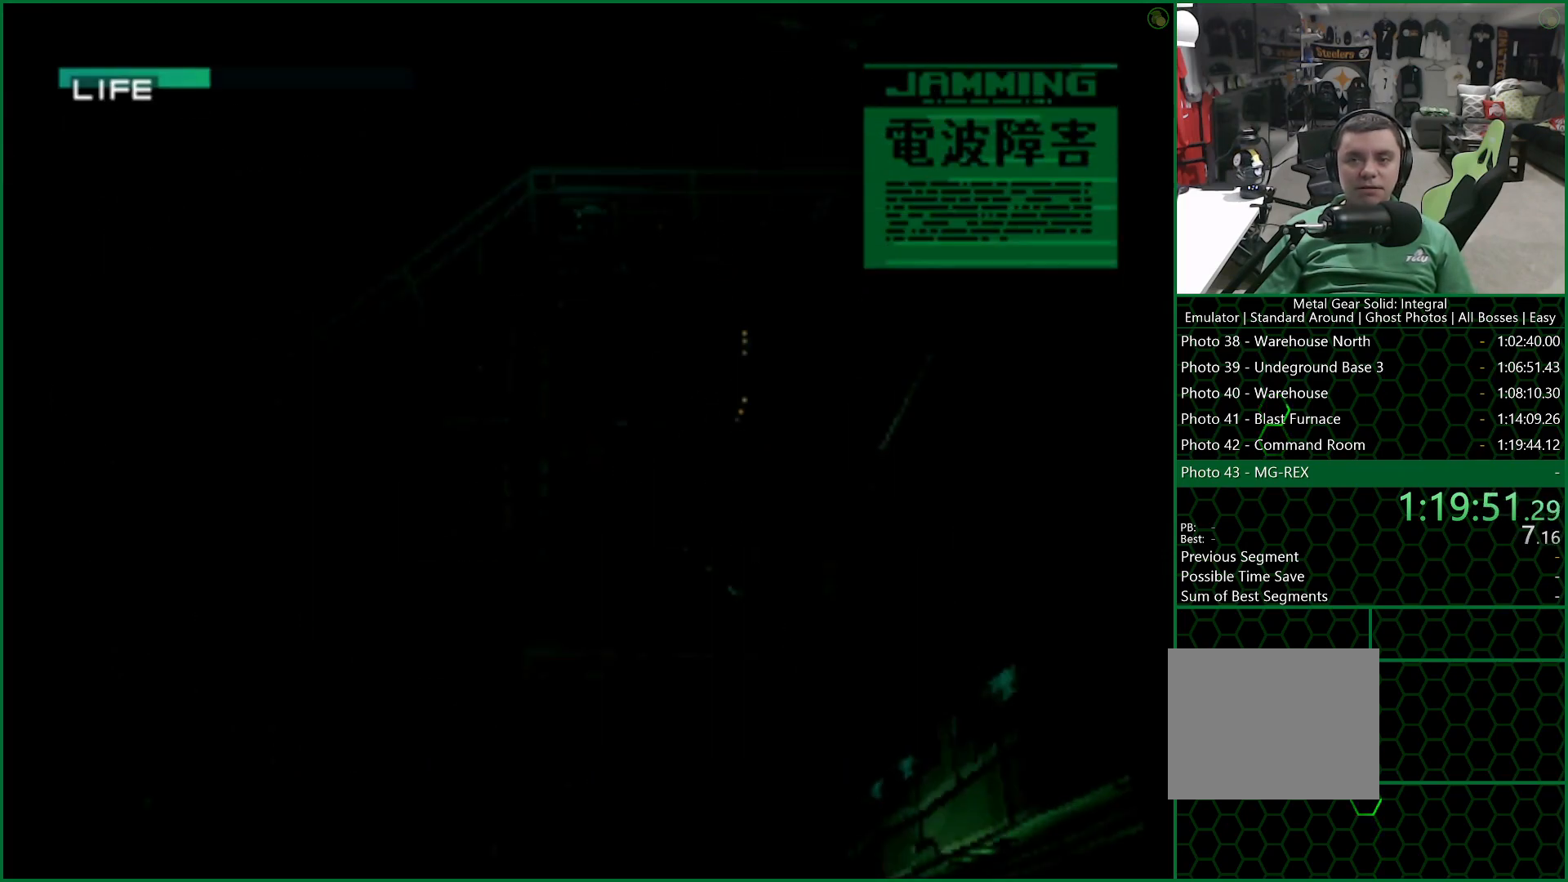
{"buttons": ["DPAD_RIGHT"], "left_stick": "center", "right_stick": "center", "button_events": [[150, "DPAD_UP", "up"]]}
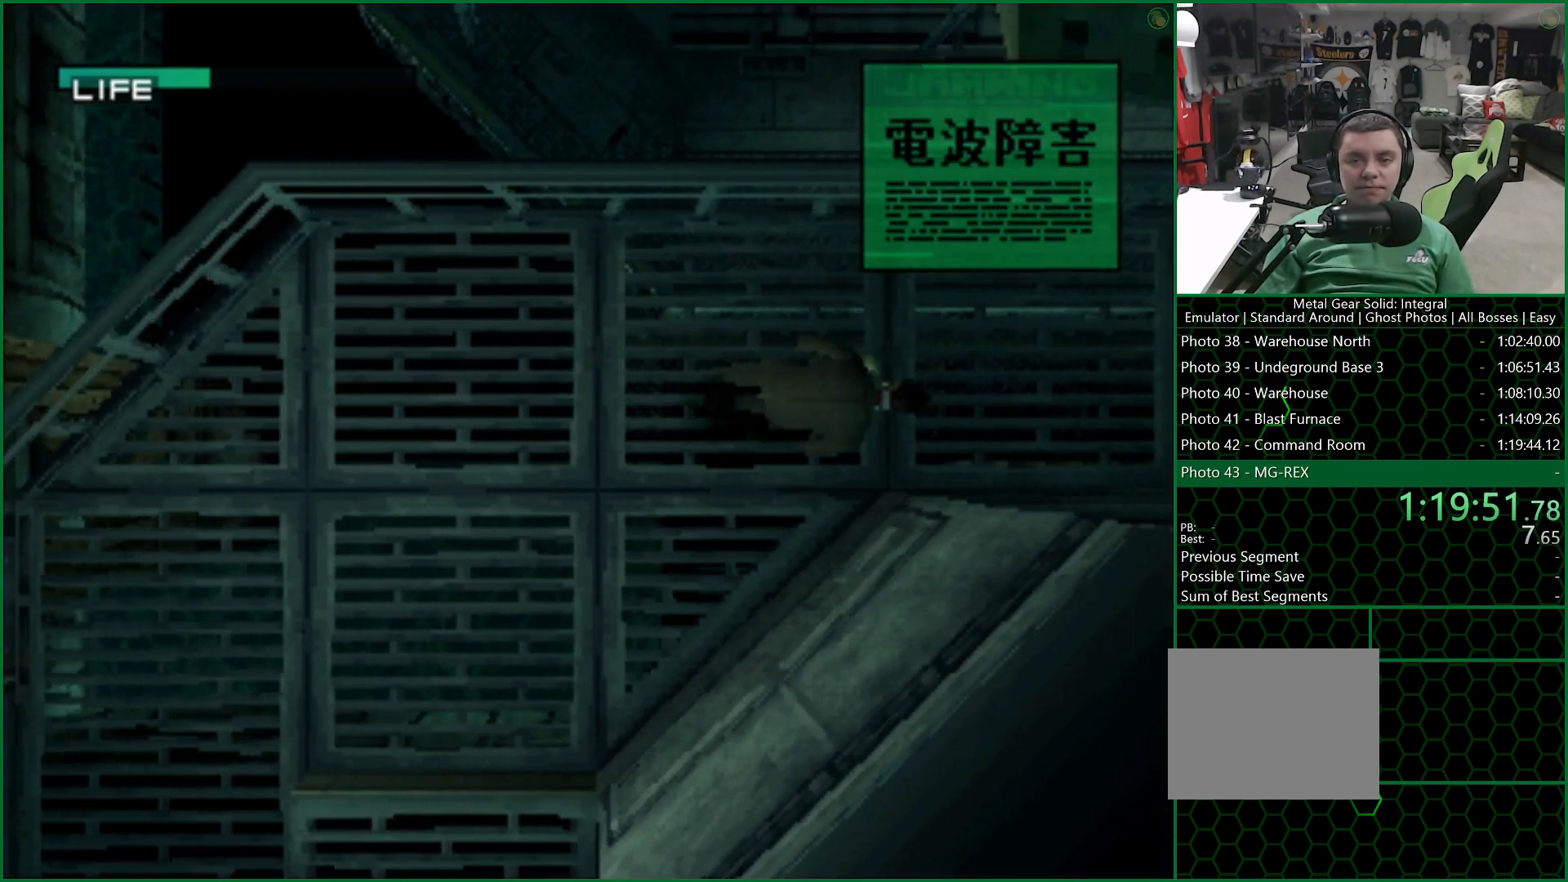
{"buttons": ["DPAD_RIGHT"], "left_stick": "center", "right_stick": "center", "button_events": []}
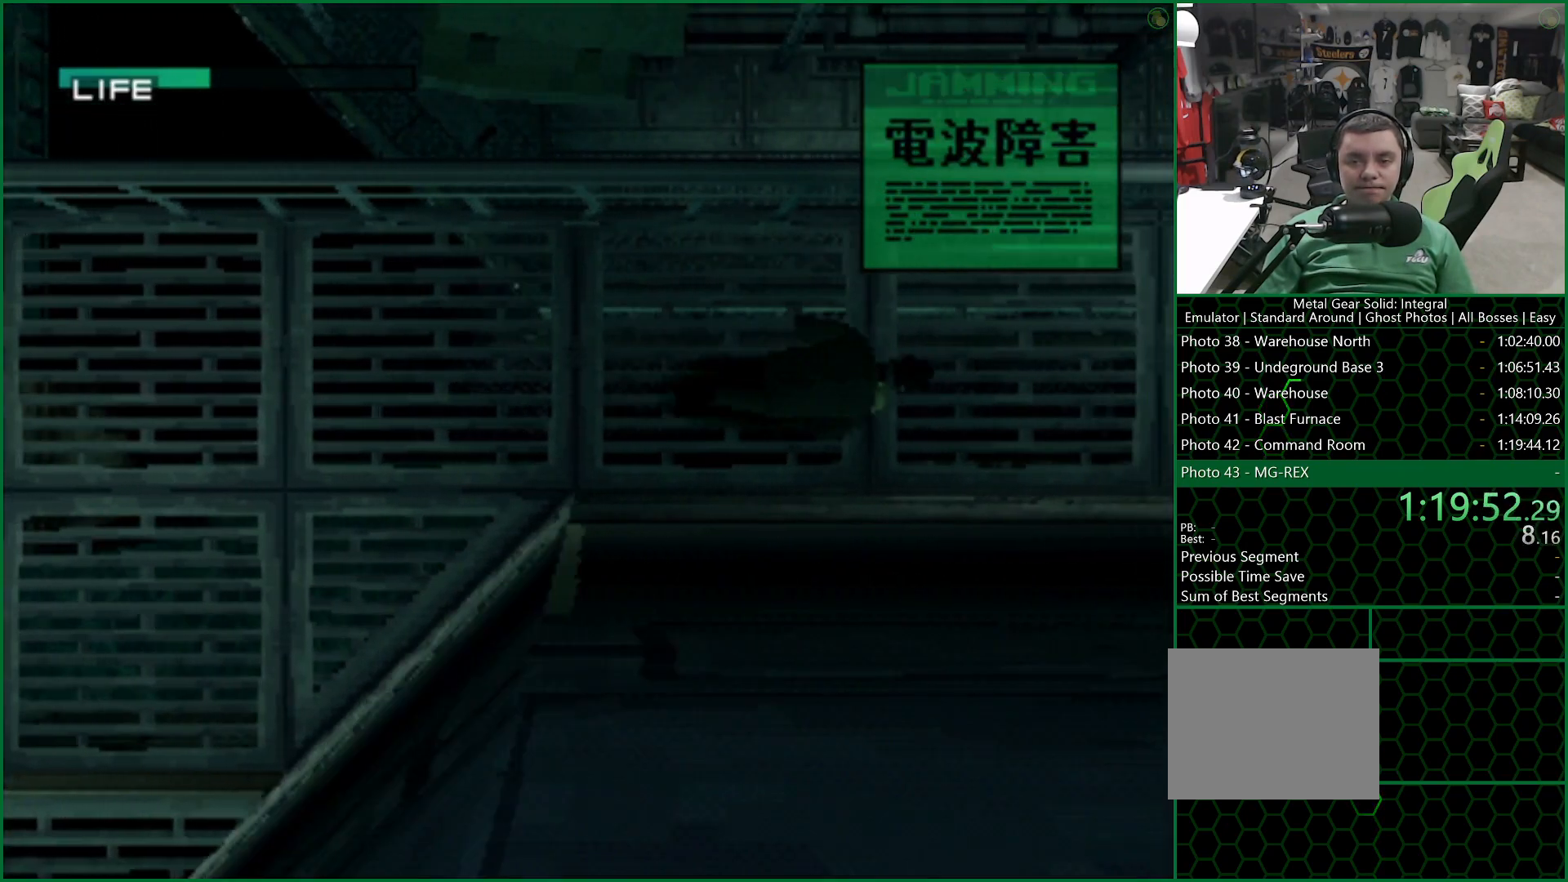
{"buttons": ["L2", "DPAD_RIGHT"], "left_stick": "center", "right_stick": "center", "button_events": [[450, "L2", "down"]]}
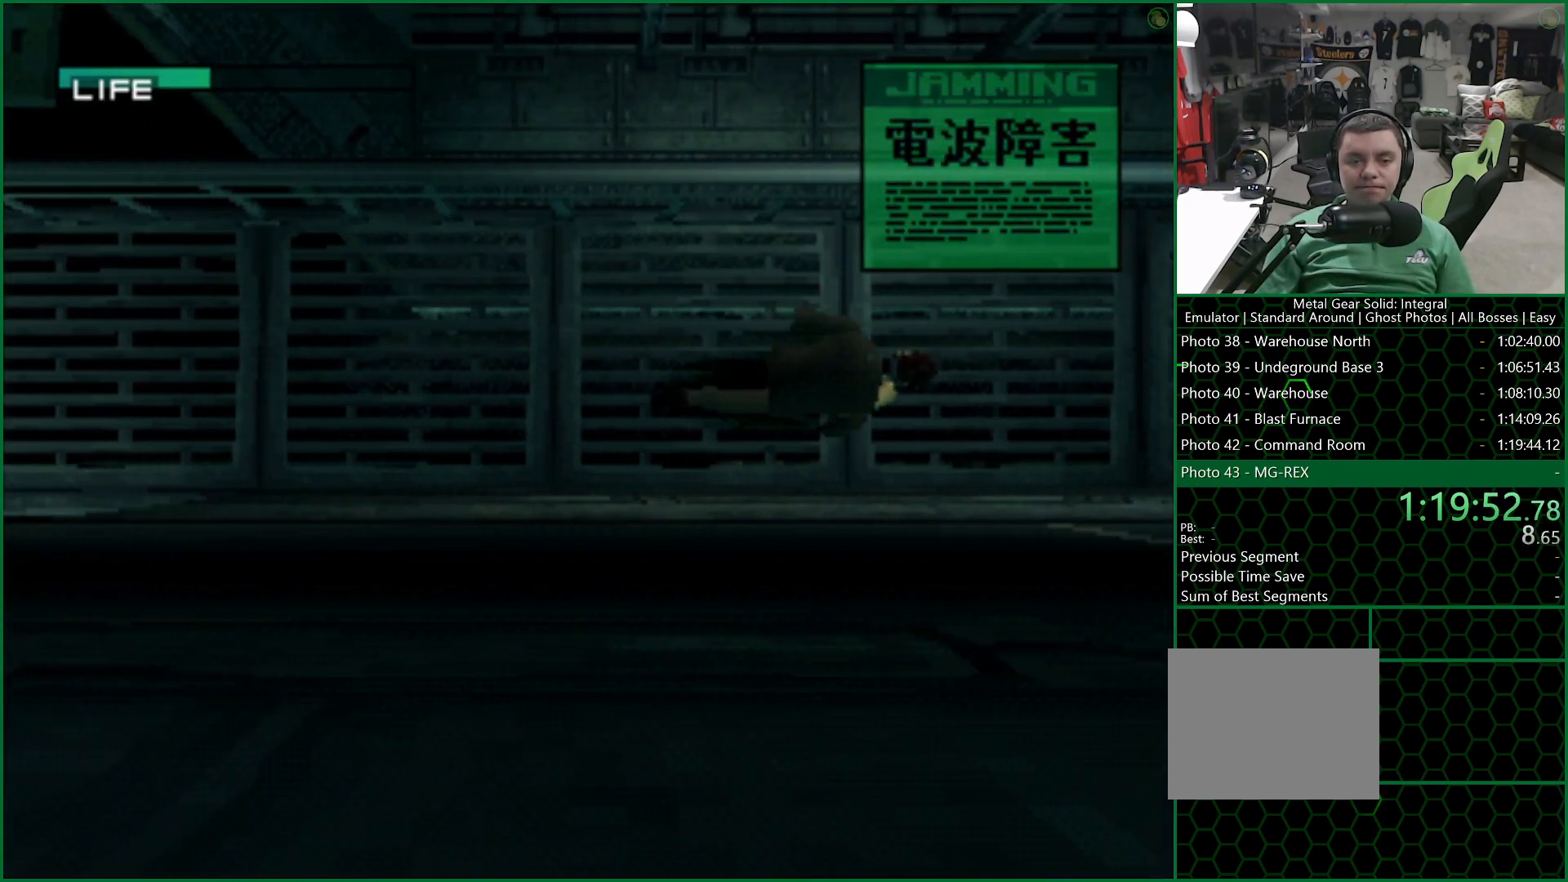
{"buttons": ["L2", "DPAD_LEFT"], "left_stick": "center", "right_stick": "center", "button_events": [[50, "DPAD_RIGHT", "up"], [433, "DPAD_LEFT", "down"]]}
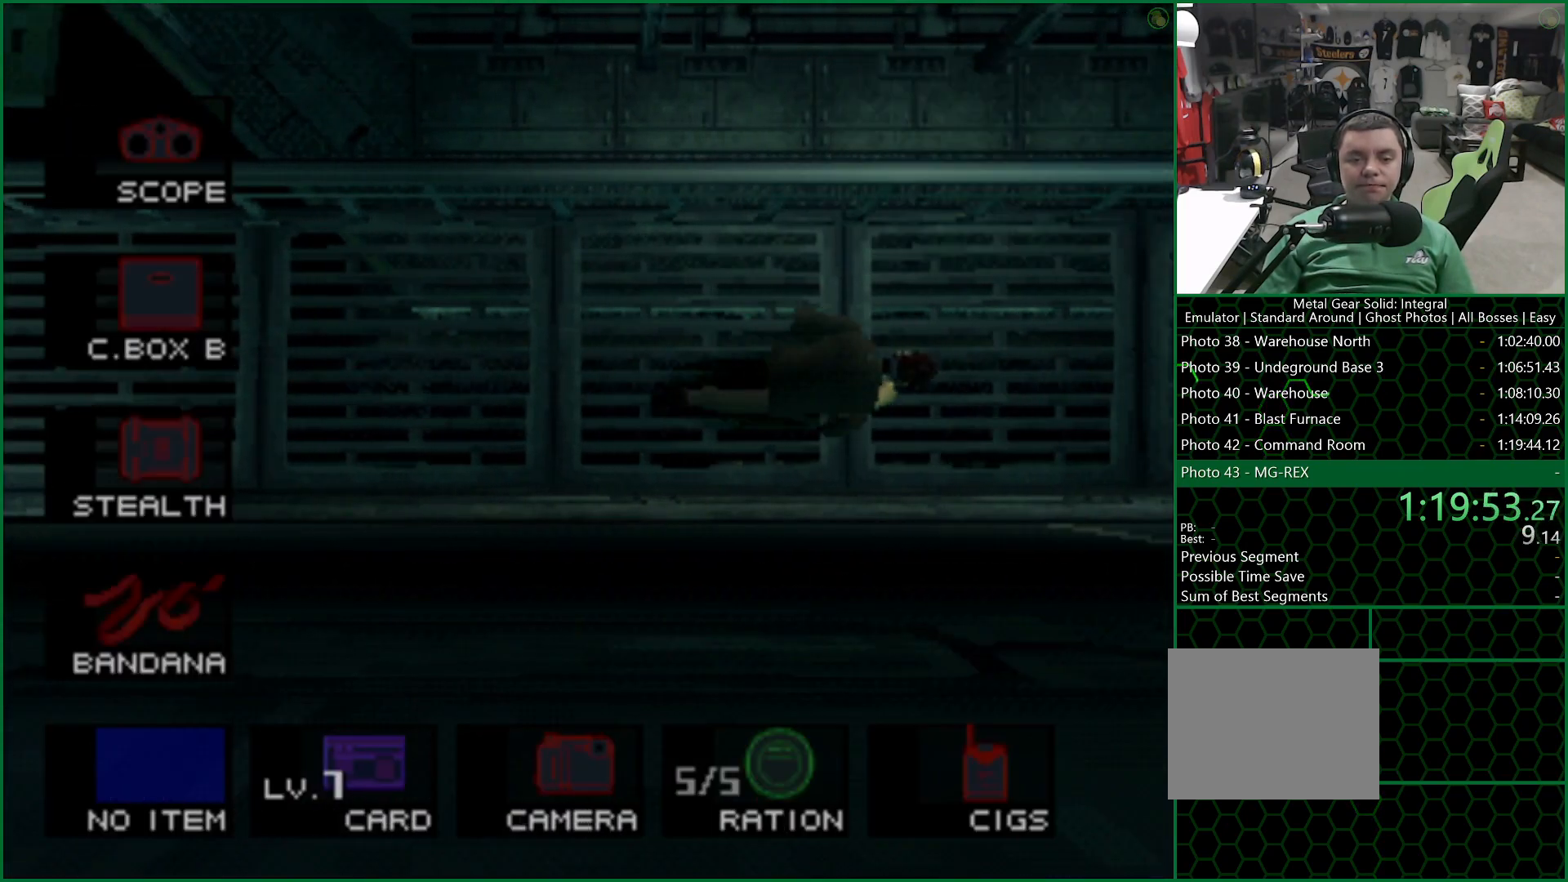
{"buttons": [], "left_stick": "center", "right_stick": "center", "button_events": [[33, "DPAD_LEFT", "up"], [83, "DPAD_LEFT", "down"], [183, "DPAD_LEFT", "up"], [267, "DPAD_LEFT", "down"], [350, "DPAD_LEFT", "up"], [400, "L2", "up"]]}
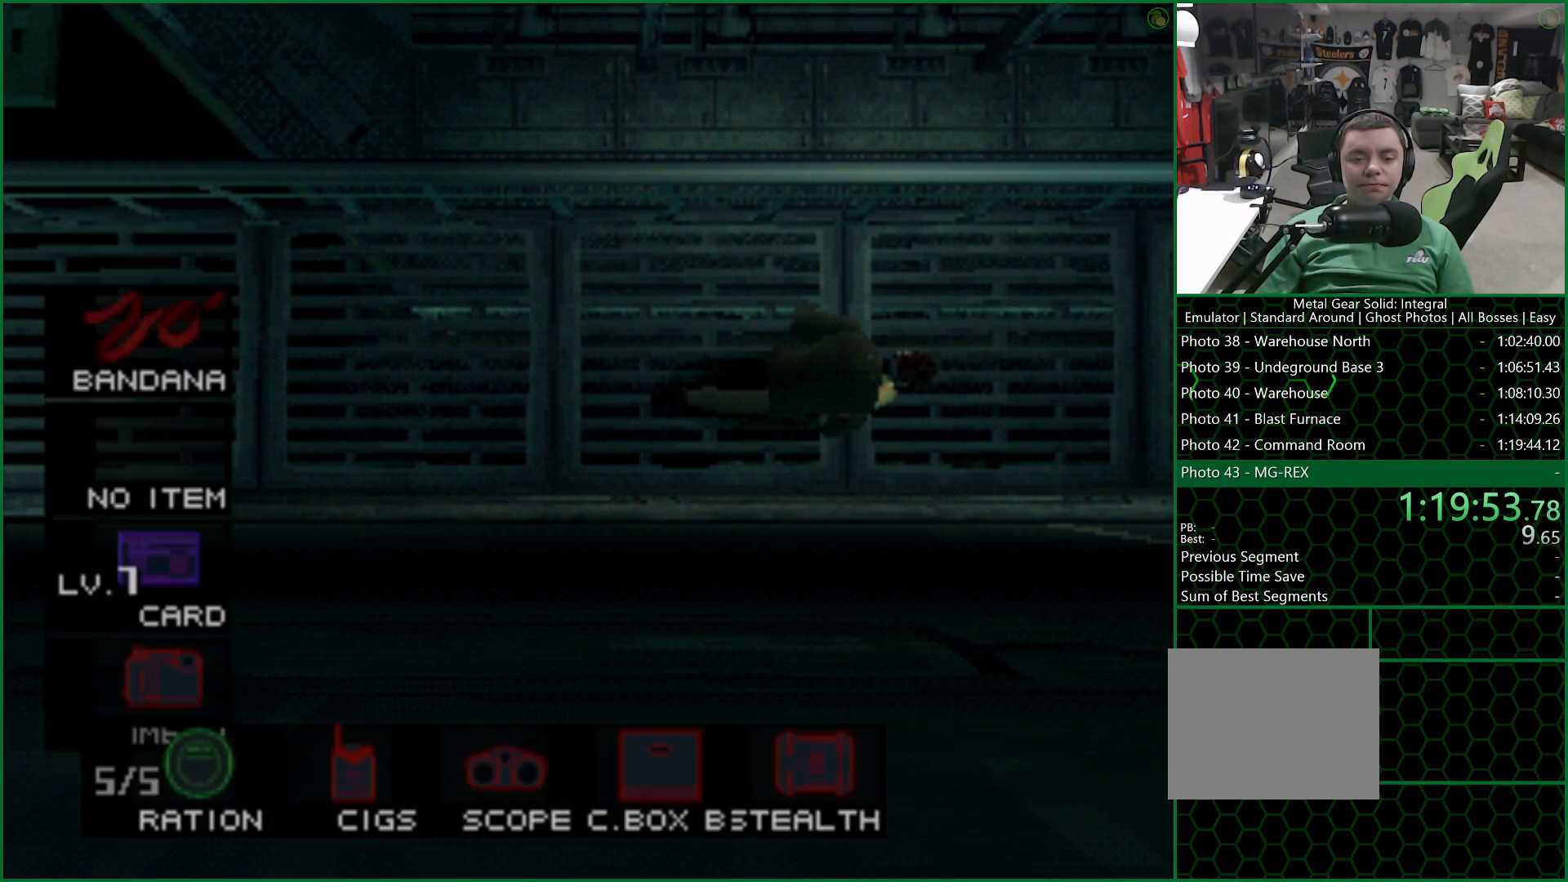
{"buttons": ["DPAD_RIGHT"], "left_stick": "center", "right_stick": "center", "button_events": [[17, "DPAD_RIGHT", "down"]]}
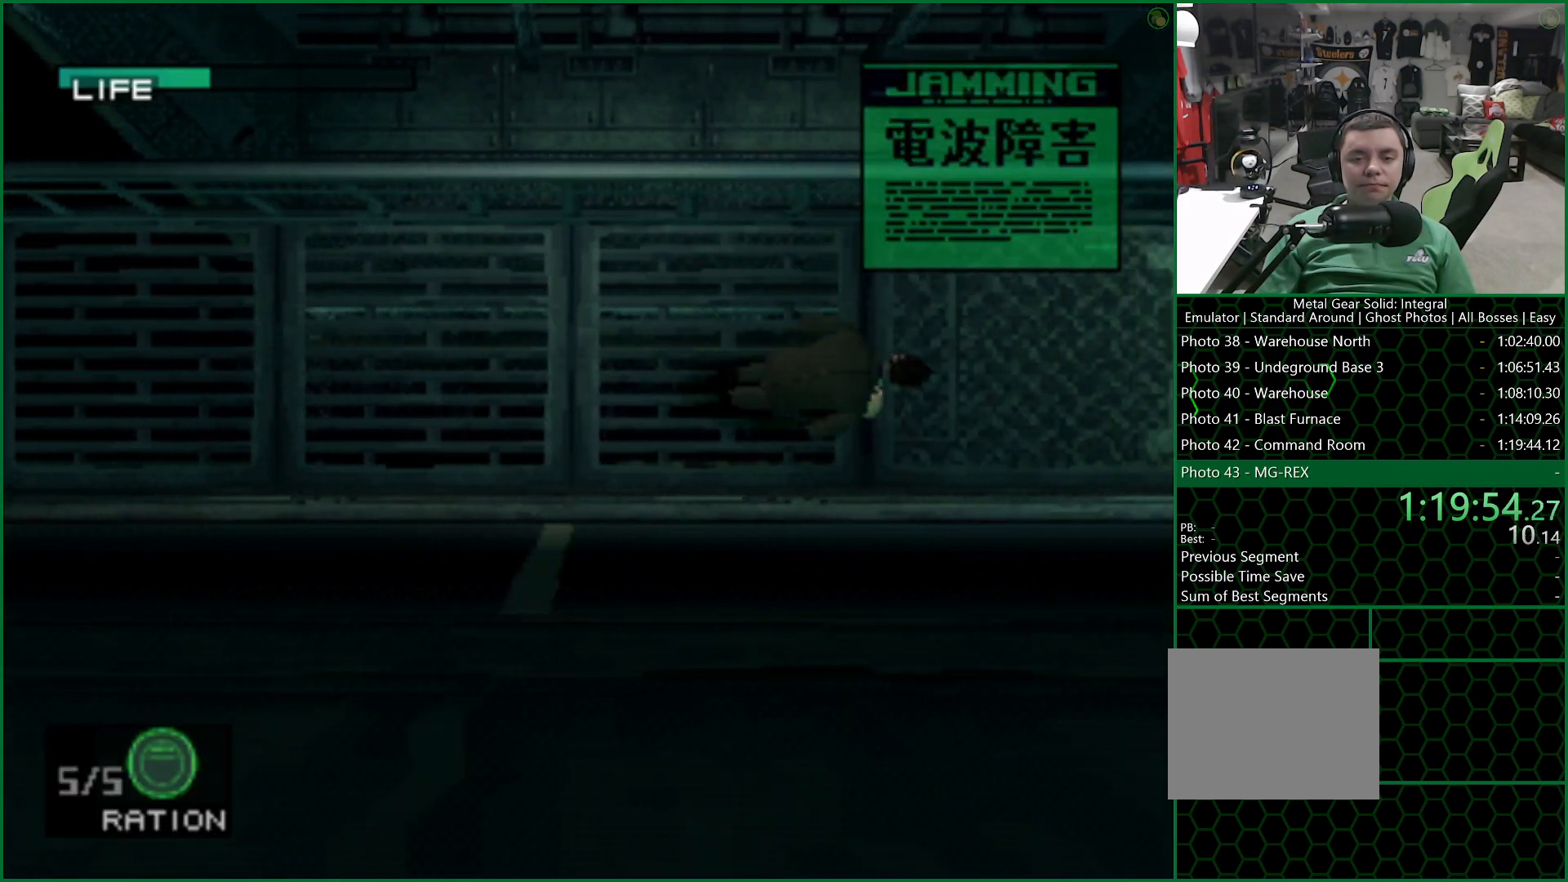
{"buttons": ["CROSS"], "left_stick": "center", "right_stick": "center", "button_events": [[367, "CROSS", "down"], [417, "DPAD_RIGHT", "up"]]}